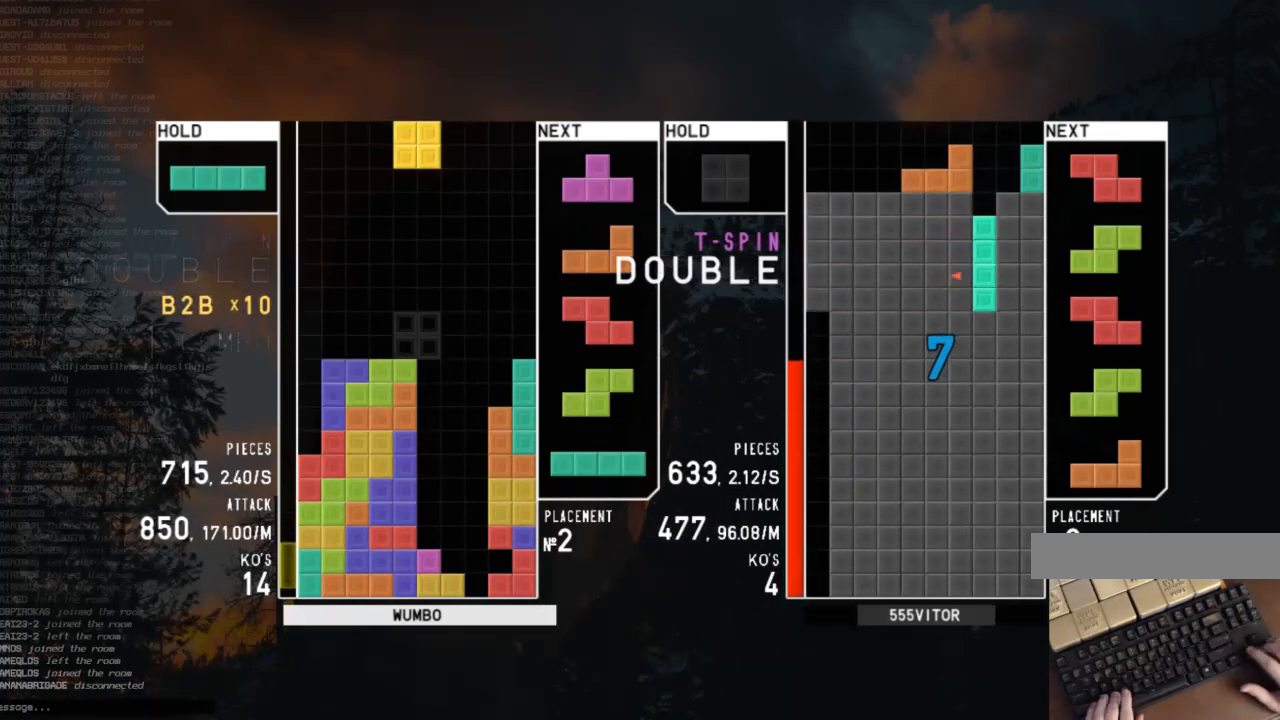
Gameplay with keyboard; each line is a JSON object with the keys held at the frame after it. "events" lists presses ("down") and releases ("up") of "c", "down", "left", "right", "shift", "up", "x" and "z" between this image and that frame as [ms after this image, input, new state], when the widget could be followed in between. No other keys are recorded. Mouse input is not recorded.
{"keys": [], "events": [[33, "down", "up"], [33, "left", "down"], [33, "x", "up"], [67, "c", "down"], [167, "z", "down"], [200, "c", "up"], [267, "left", "up"], [267, "z", "up"]]}
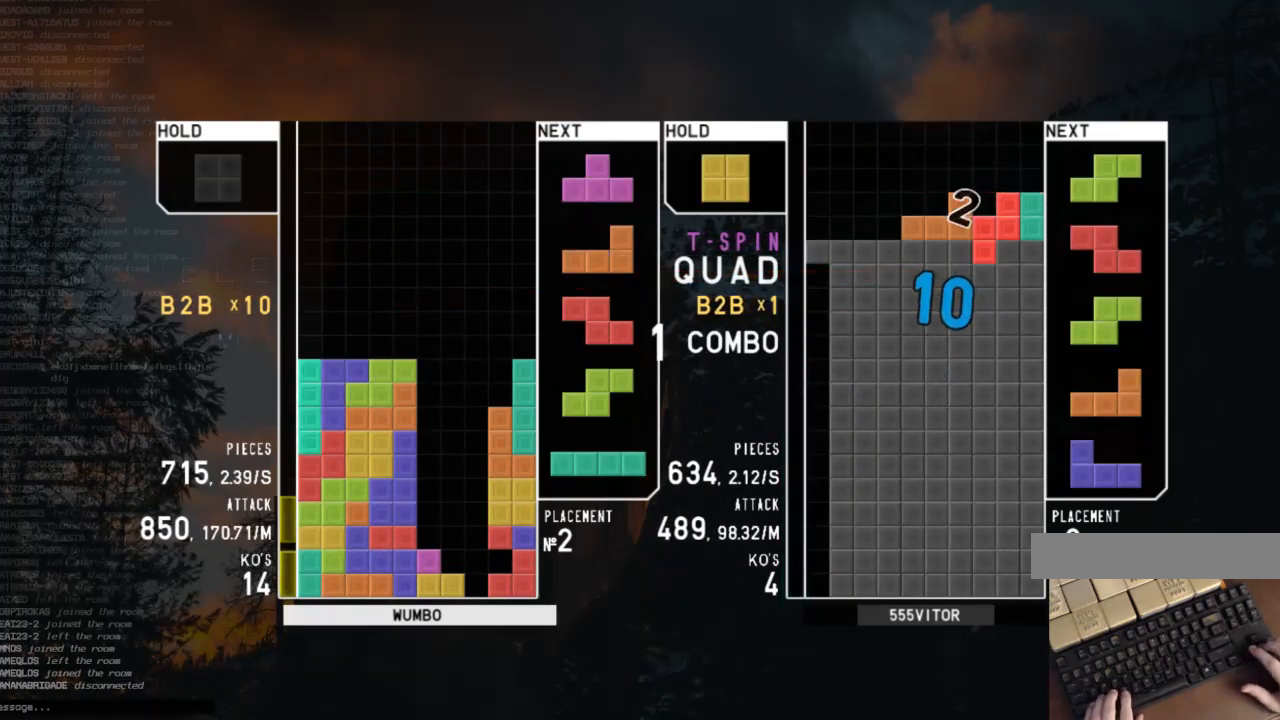
{"keys": ["right", "up"], "events": [[33, "down", "down"], [100, "down", "up"], [100, "z", "down"], [133, "right", "down"], [167, "up", "down"], [233, "right", "up"], [233, "up", "up"], [233, "z", "up"], [267, "right", "down"], [267, "up", "down"], [367, "right", "up"], [400, "right", "down"]]}
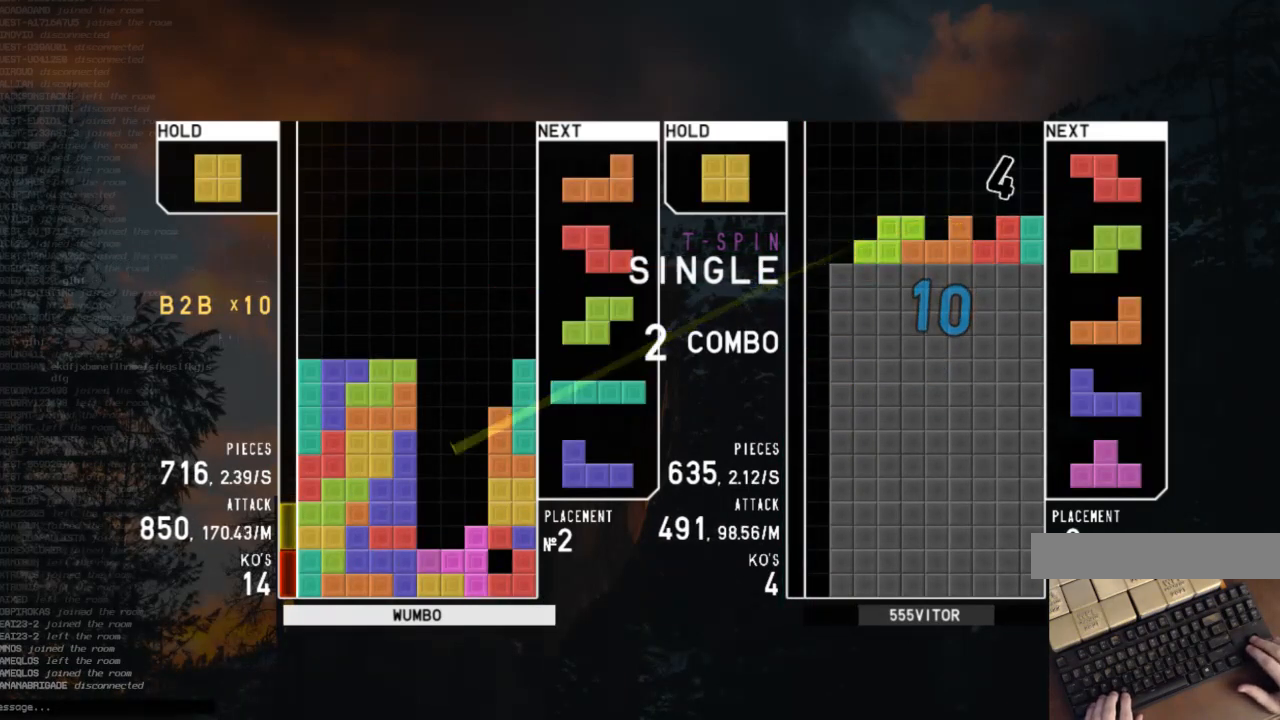
{"keys": [], "events": [[67, "right", "up"], [67, "up", "up"], [67, "z", "down"], [200, "down", "down"], [200, "z", "up"], [233, "down", "up"], [300, "c", "down"], [333, "right", "down"], [433, "c", "up"], [433, "right", "up"]]}
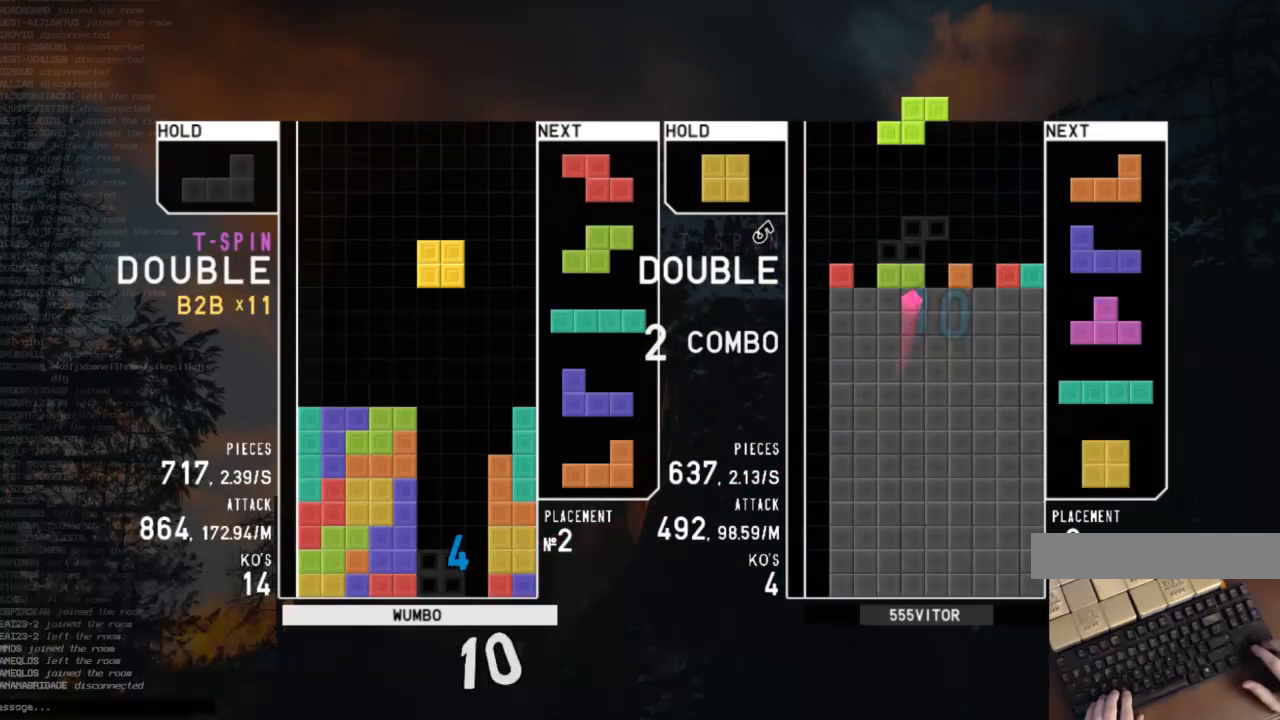
{"keys": ["c", "left"], "events": [[133, "down", "down"], [200, "down", "up"], [433, "c", "down"], [433, "left", "down"]]}
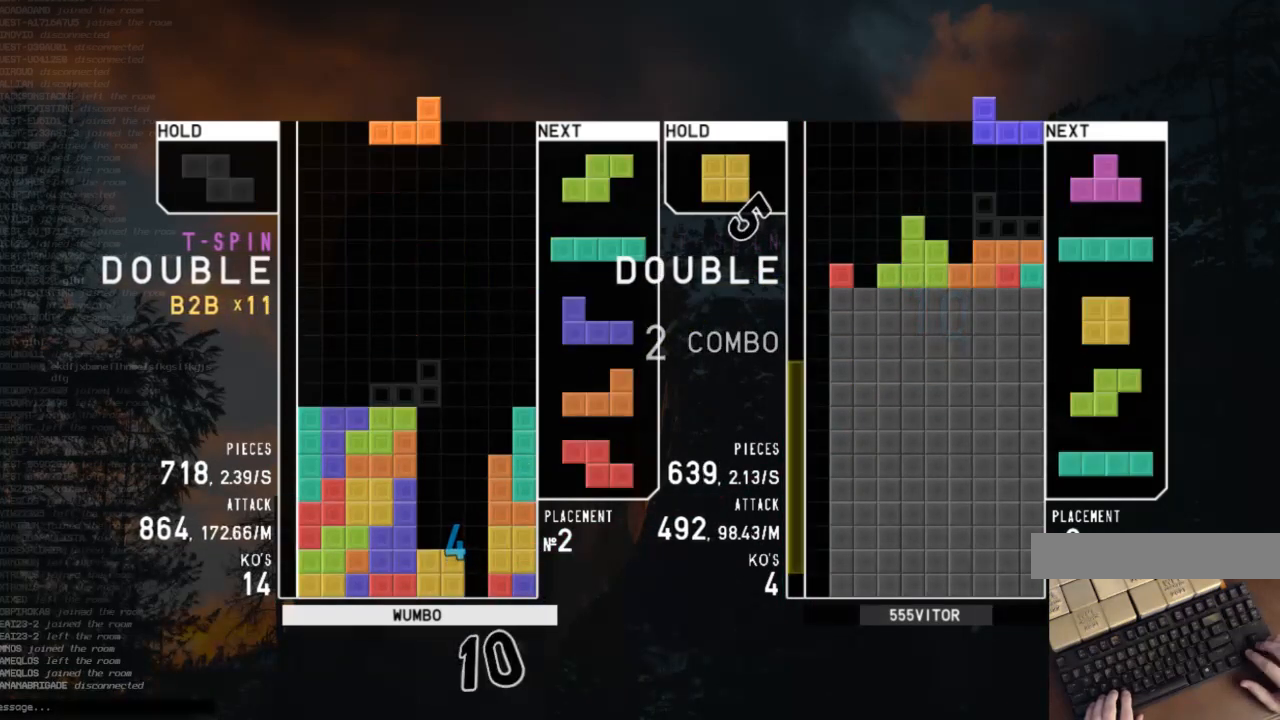
{"keys": ["c", "left"], "events": [[100, "c", "up"], [100, "x", "down"], [167, "x", "up"], [267, "left", "up"], [367, "down", "down"], [400, "left", "down"], [467, "c", "down"], [467, "down", "up"]]}
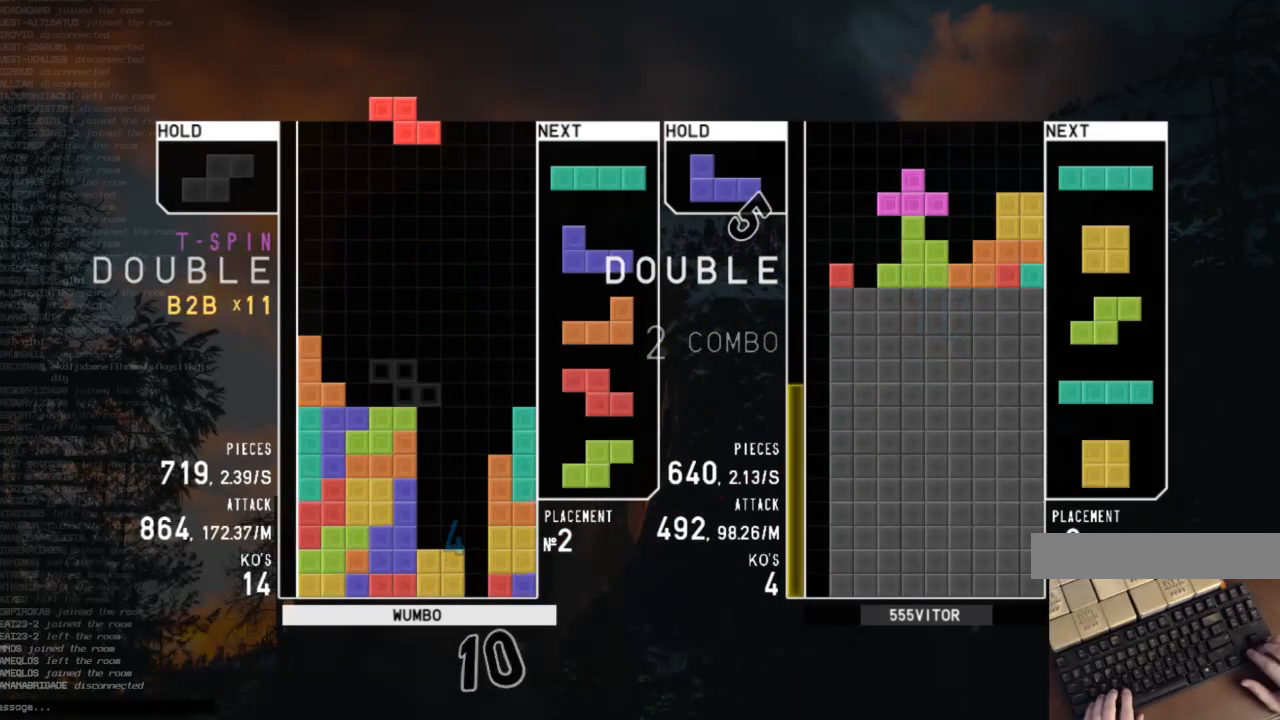
{"keys": ["z"], "events": [[100, "c", "up"], [100, "left", "up"], [100, "right", "down"], [200, "down", "down"], [200, "right", "up"], [300, "down", "up"], [333, "c", "down"], [433, "z", "down"], [467, "c", "up"]]}
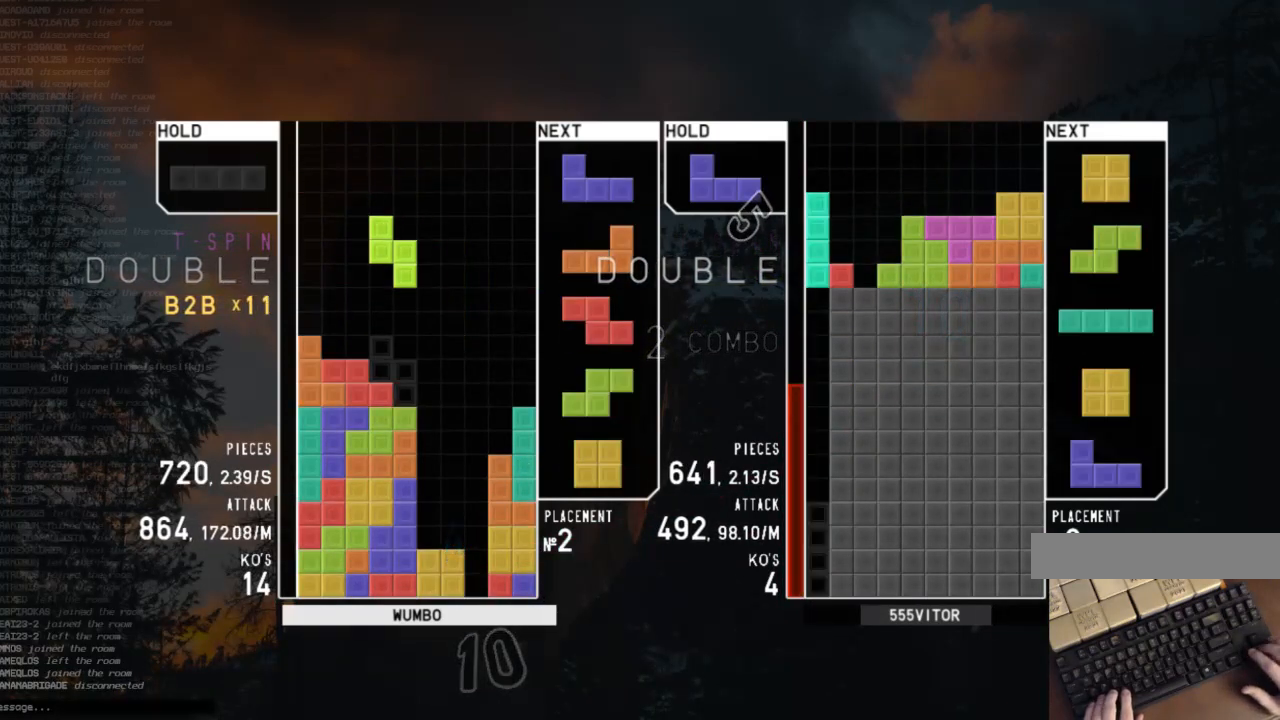
{"keys": ["right", "x"], "events": [[33, "down", "down"], [67, "z", "up"], [133, "down", "up"], [133, "right", "down"], [200, "x", "down"], [300, "right", "up"], [300, "x", "up"], [367, "down", "down"], [400, "down", "up"], [433, "x", "down"], [500, "right", "down"]]}
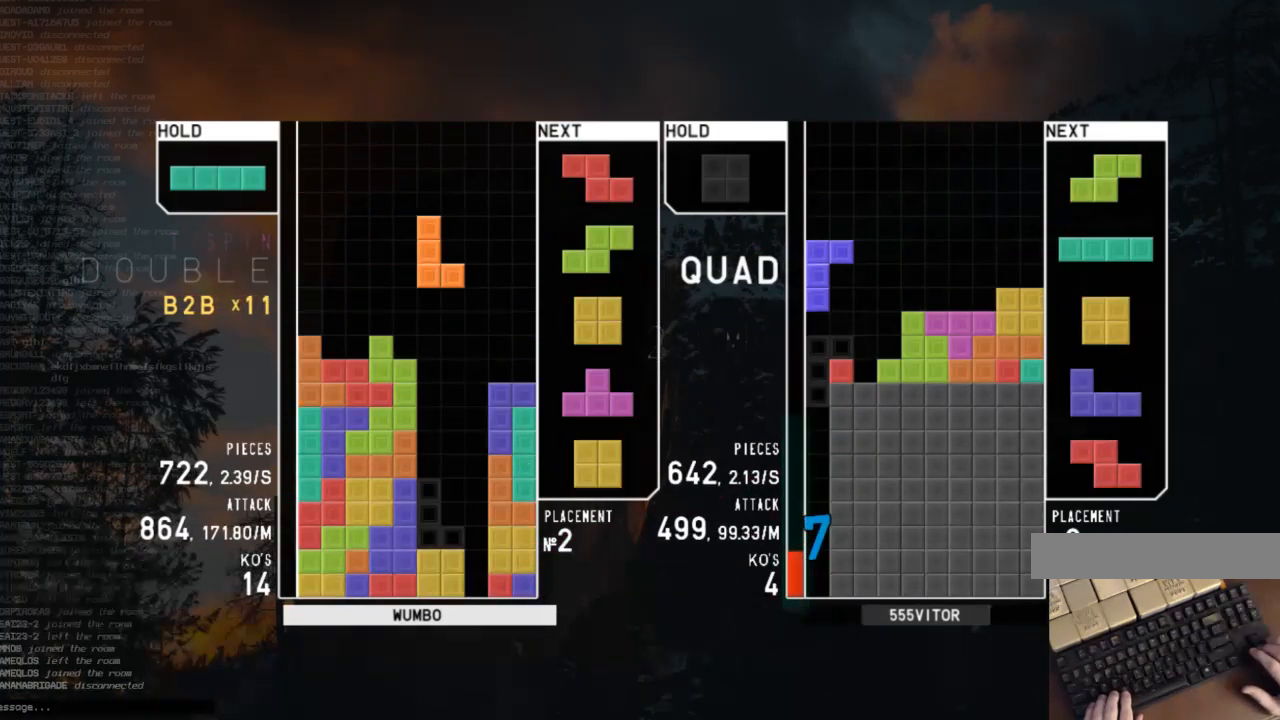
{"keys": ["left"], "events": [[33, "right", "up"], [100, "x", "up"], [400, "down", "down"], [467, "down", "up"], [467, "left", "down"]]}
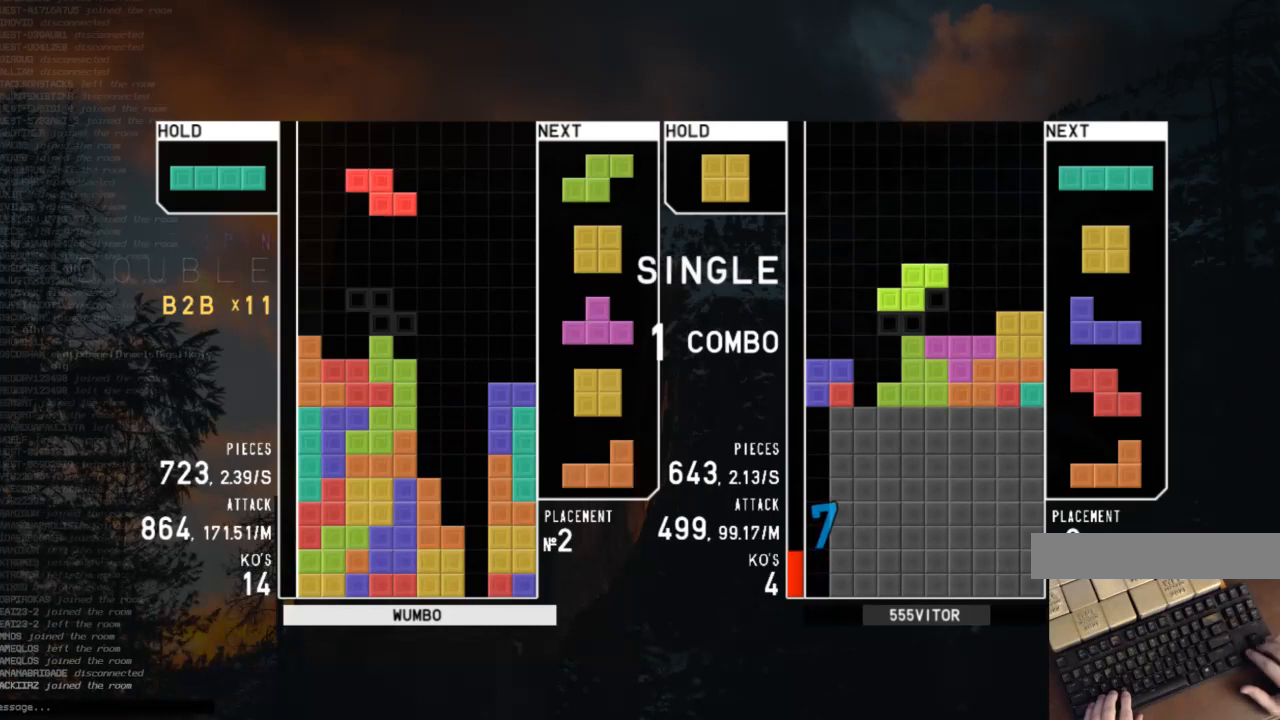
{"keys": ["down"], "events": [[133, "left", "up"], [233, "down", "down"], [333, "down", "up"], [400, "z", "down"], [433, "down", "down"], [467, "z", "up"]]}
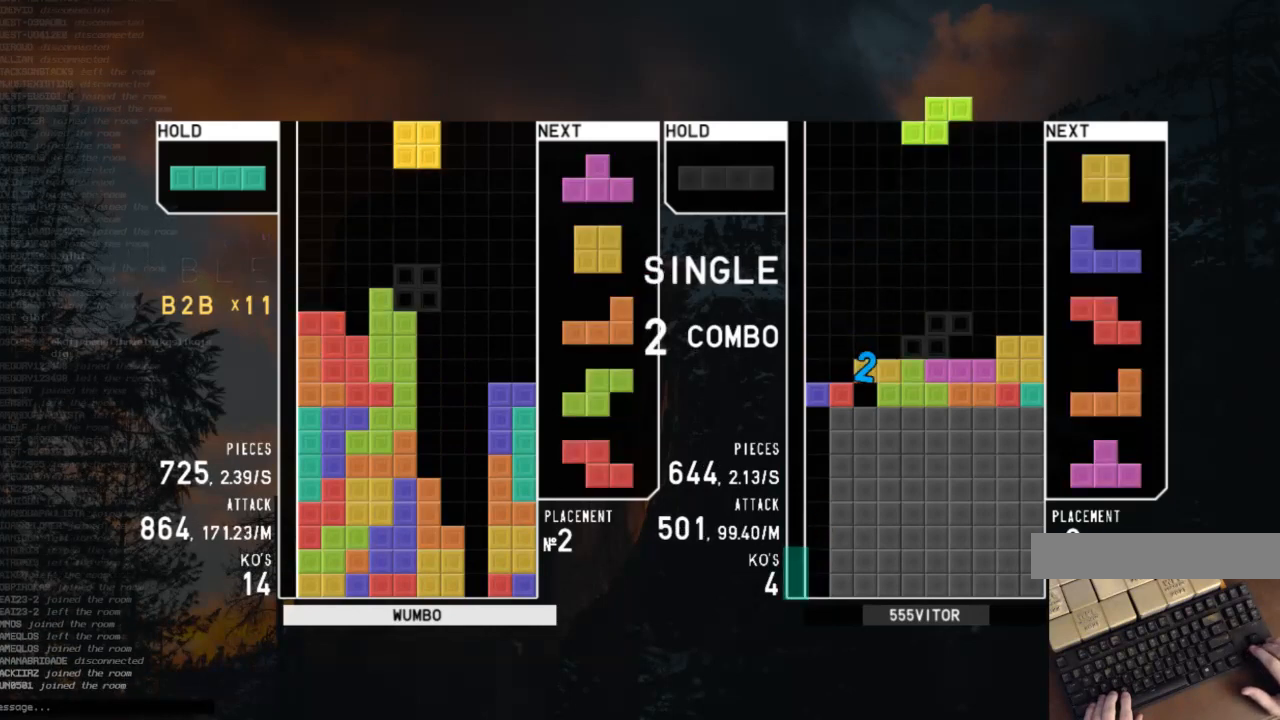
{"keys": ["right"], "events": [[33, "right", "down"], [67, "down", "up"], [200, "right", "up"], [267, "down", "down"], [300, "left", "down"], [367, "down", "up"], [433, "z", "down"], [500, "left", "up"], [500, "right", "down"], [500, "z", "up"]]}
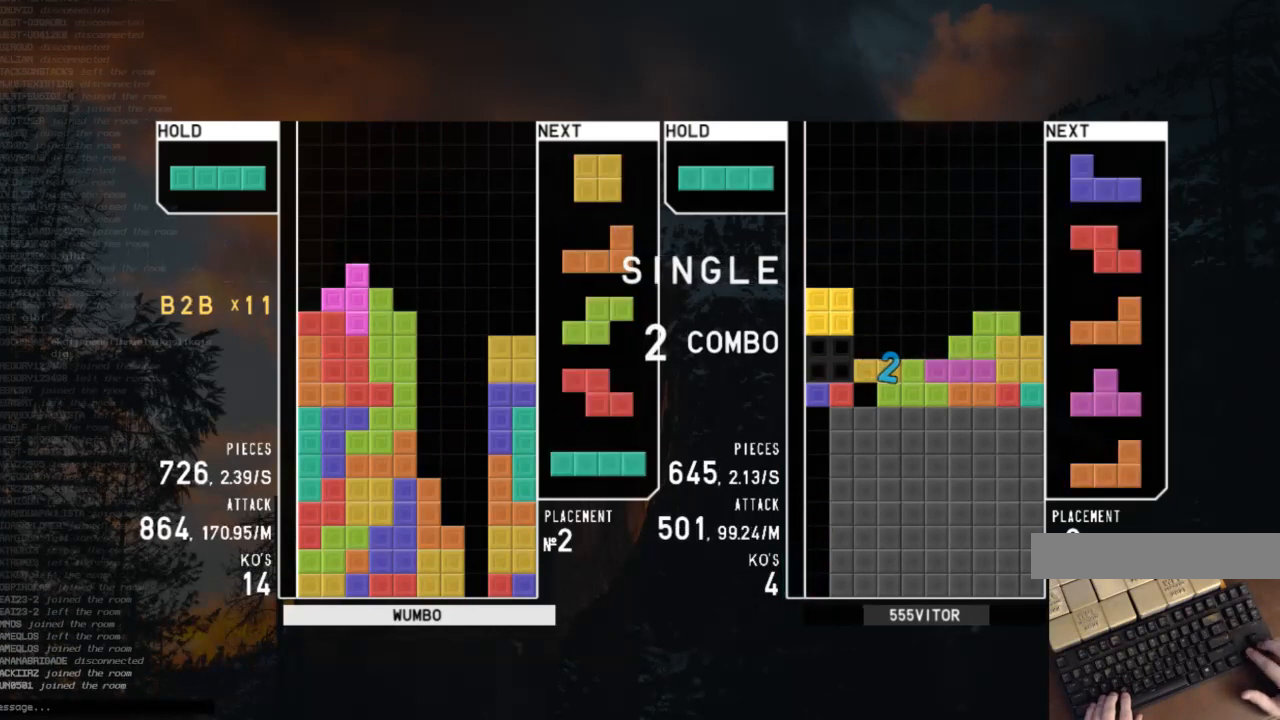
{"keys": [], "events": [[33, "down", "down"], [133, "down", "up"], [167, "right", "up"], [267, "down", "down"], [333, "down", "up"], [333, "z", "down"], [367, "right", "down"], [467, "right", "up"], [467, "z", "up"]]}
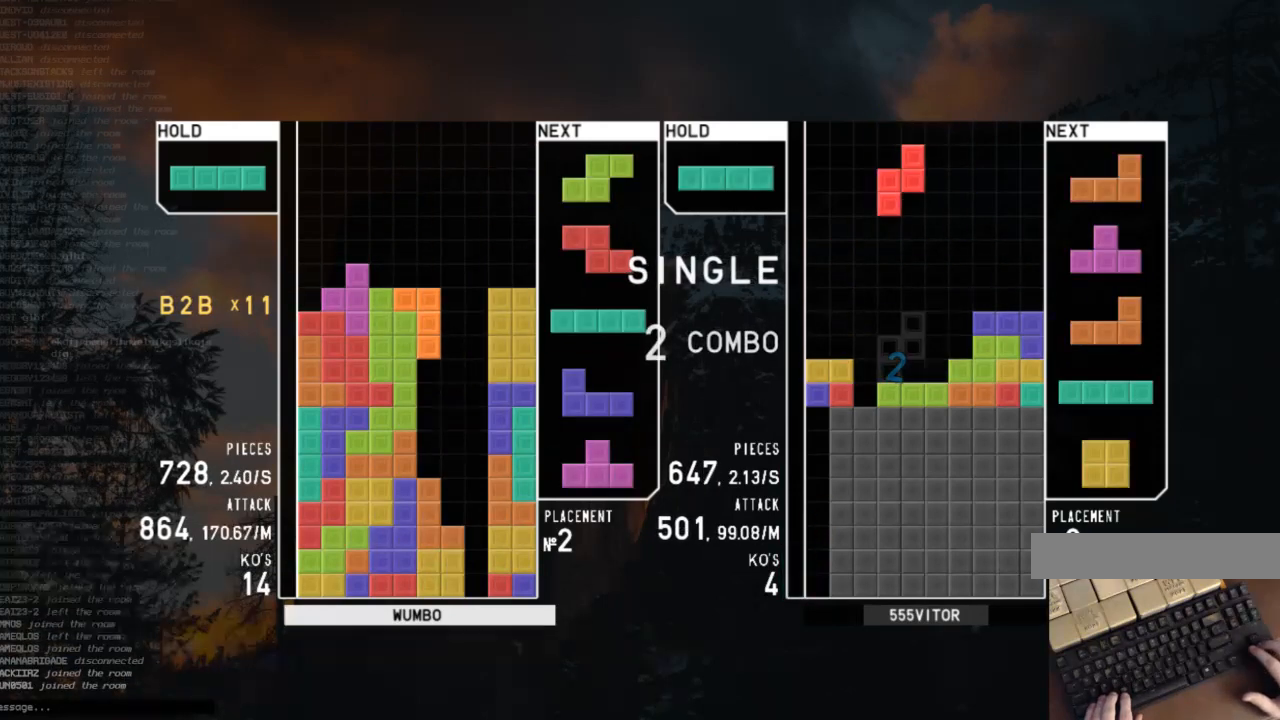
{"keys": ["z"], "events": [[67, "right", "down"], [100, "down", "down"], [200, "c", "down"], [200, "down", "up"], [233, "right", "up"], [300, "c", "up"], [433, "z", "down"]]}
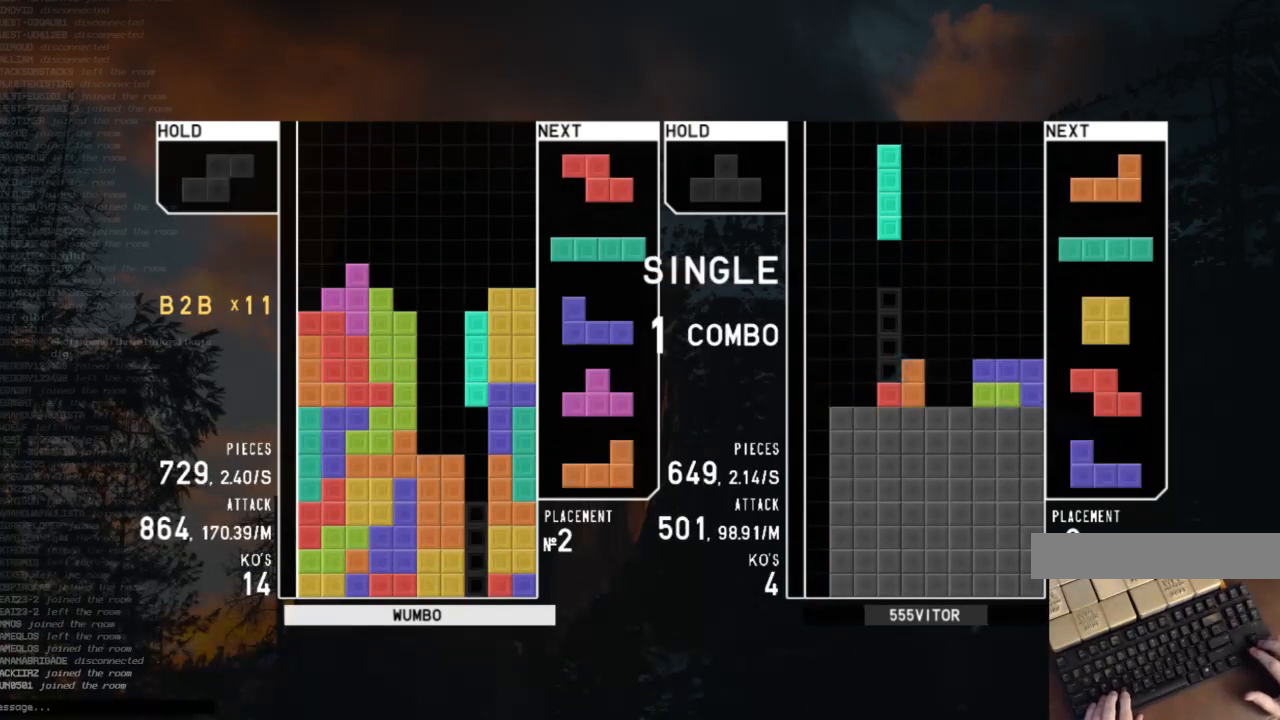
{"keys": ["down", "z"], "events": [[67, "z", "up"], [200, "down", "down"], [300, "c", "down"], [300, "down", "up"], [367, "z", "down"], [400, "c", "up"], [433, "down", "down"]]}
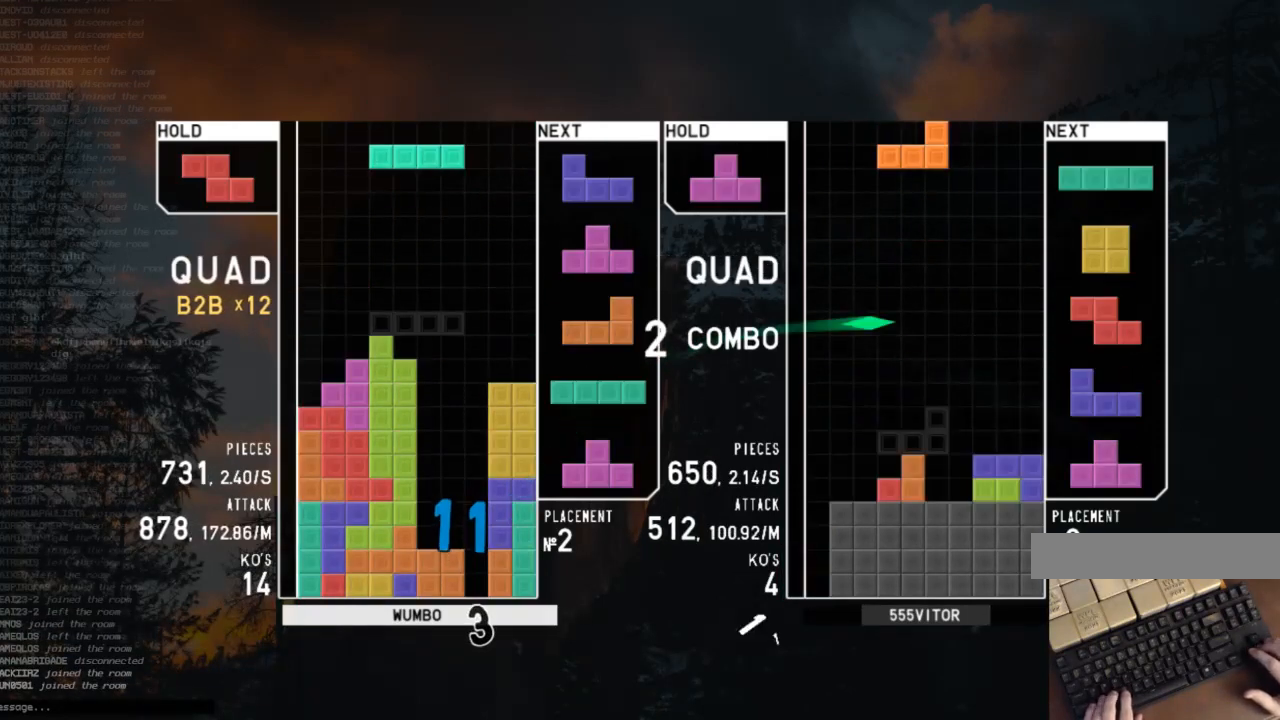
{"keys": [], "events": [[33, "down", "up"], [33, "left", "down"], [33, "z", "up"], [100, "c", "down"], [133, "z", "down"], [233, "c", "up"], [233, "z", "up"], [267, "left", "up"]]}
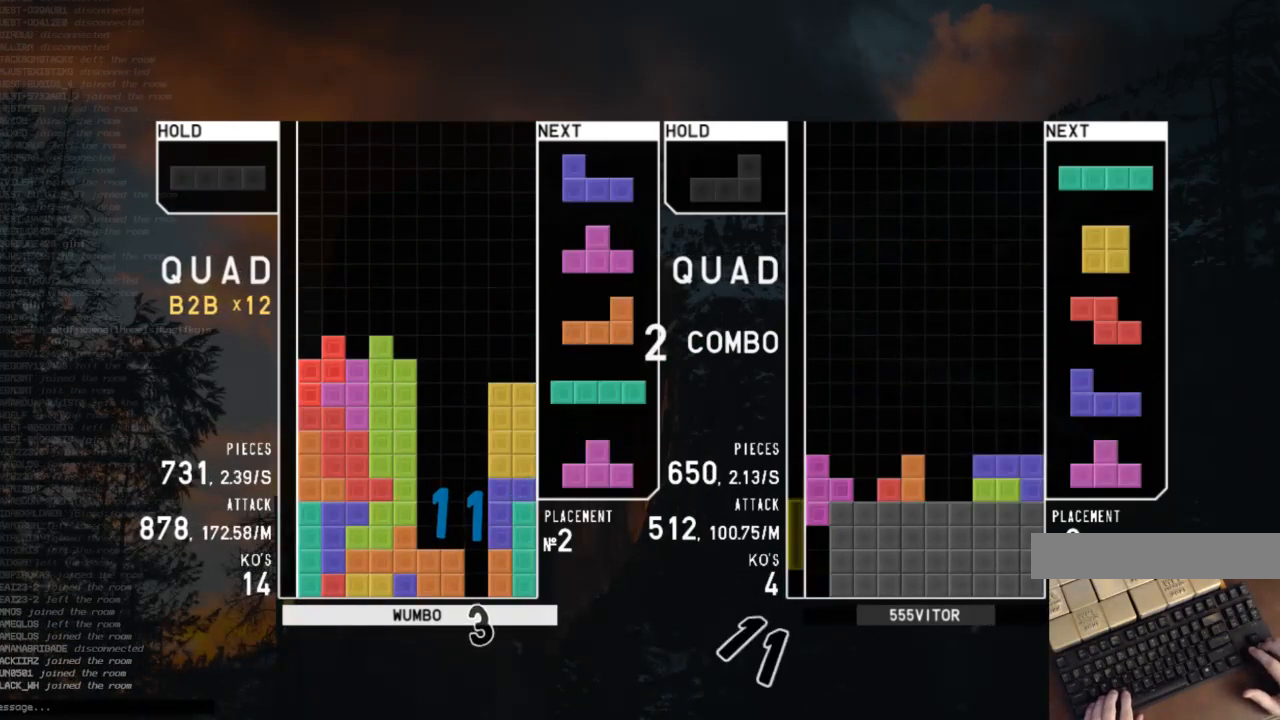
{"keys": [], "events": [[67, "down", "down"], [167, "down", "up"], [233, "right", "down"], [233, "z", "down"], [300, "right", "up"], [333, "z", "up"], [433, "right", "down"], [467, "right", "up"]]}
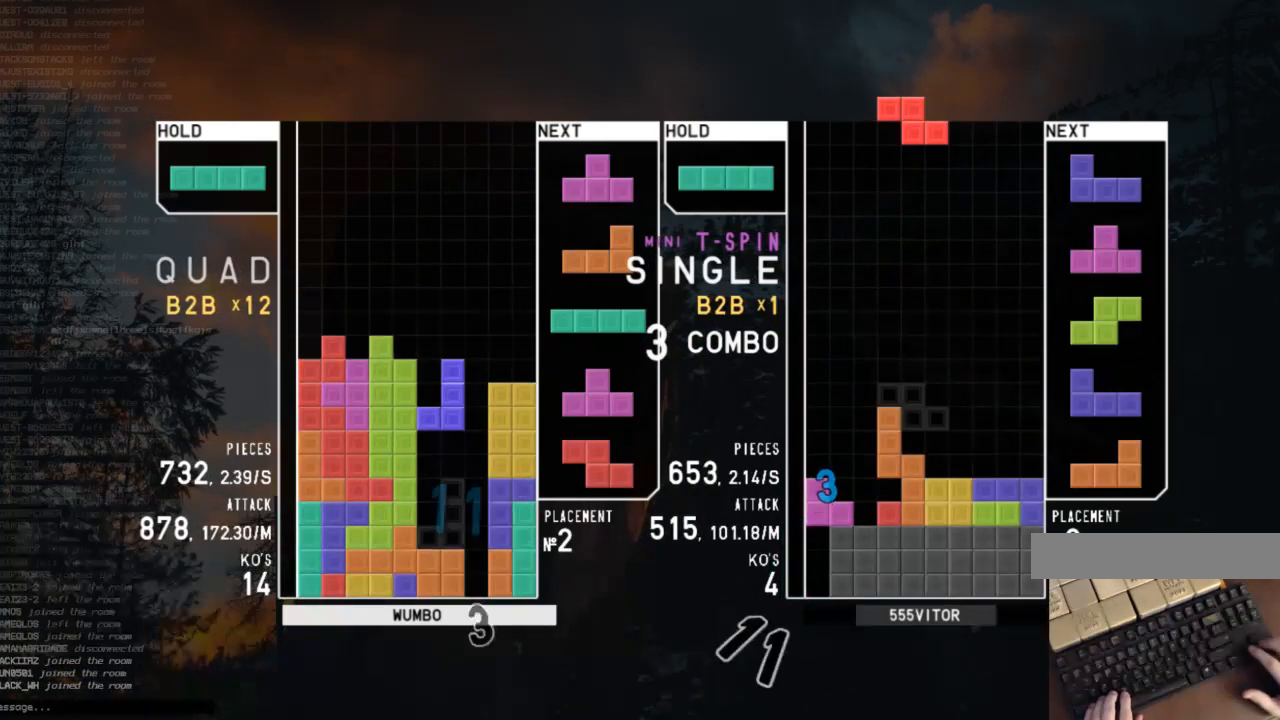
{"keys": ["z"], "events": [[67, "down", "down"], [167, "c", "down"], [167, "down", "up"], [200, "x", "down"], [267, "c", "up"], [267, "down", "down"], [300, "down", "up"], [367, "x", "up"], [400, "right", "down"], [400, "z", "down"], [500, "right", "up"]]}
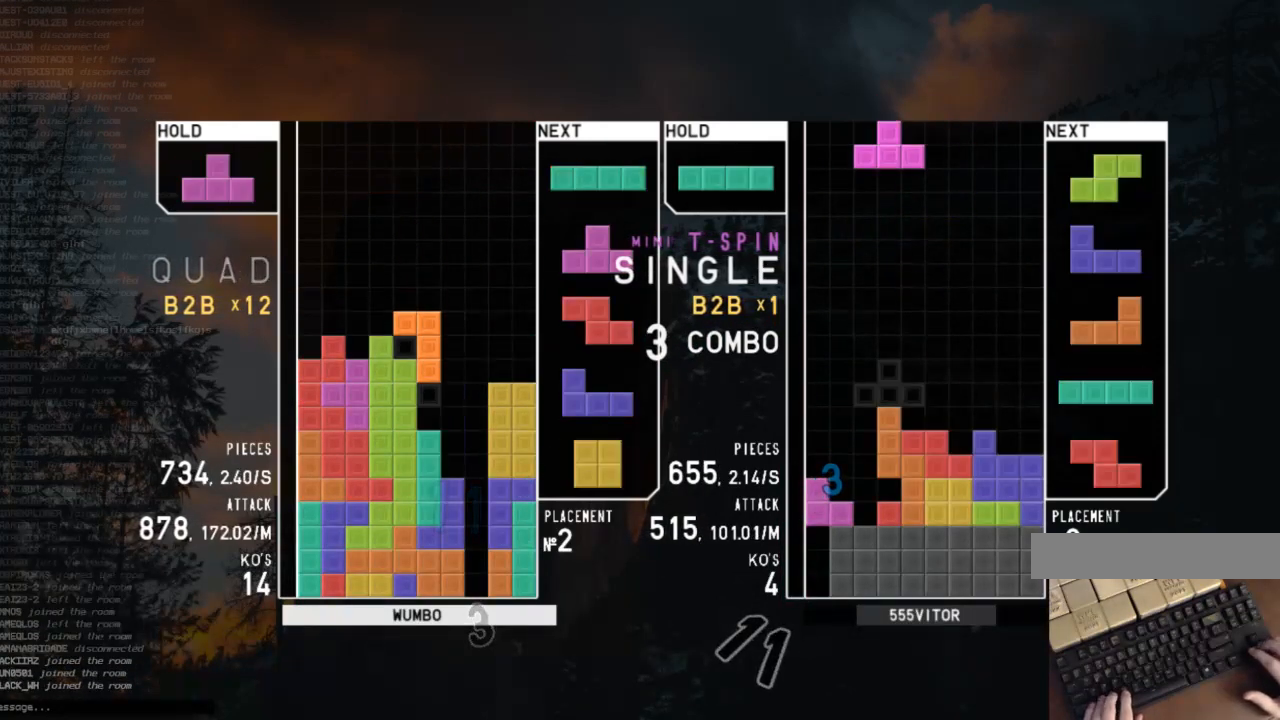
{"keys": [], "events": [[33, "z", "up"], [100, "right", "down"], [133, "down", "down"], [233, "down", "up"], [267, "right", "up"], [333, "z", "down"], [500, "z", "up"]]}
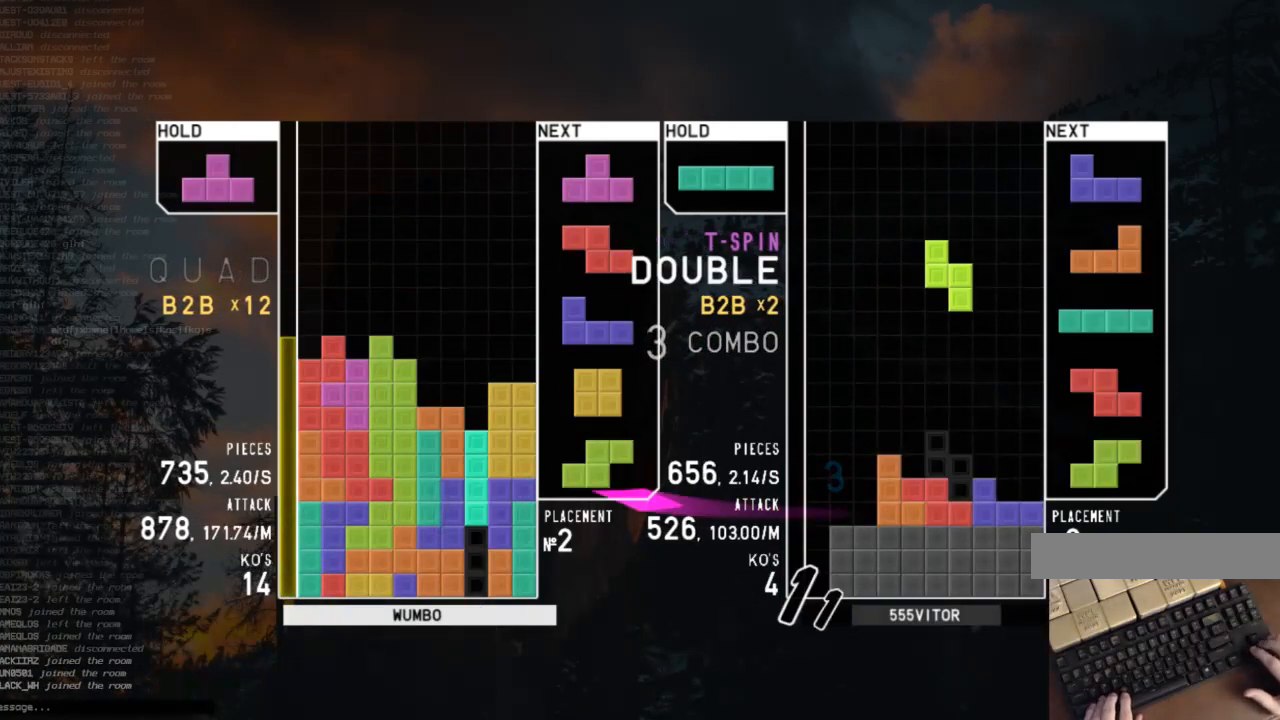
{"keys": ["left"], "events": [[233, "down", "down"], [333, "down", "up"], [433, "left", "down"]]}
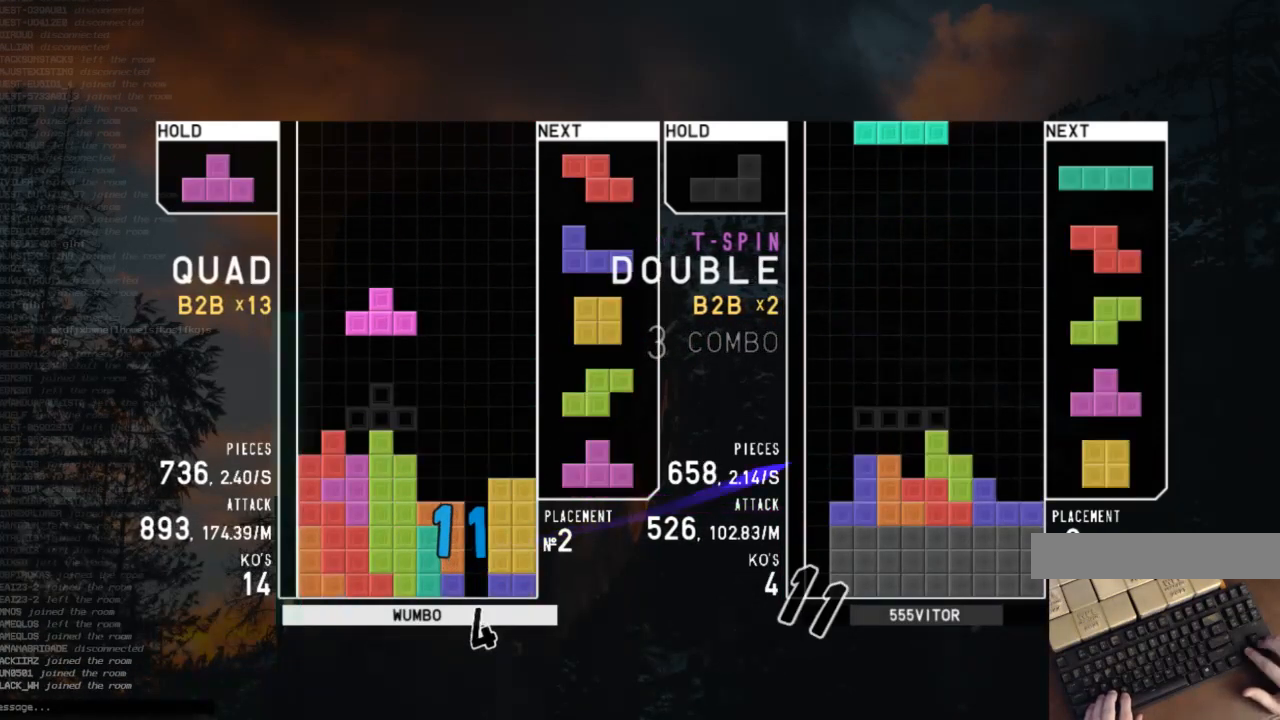
{"keys": [], "events": [[33, "left", "up"], [167, "x", "down"], [267, "x", "up"], [367, "left", "down"], [400, "left", "up"]]}
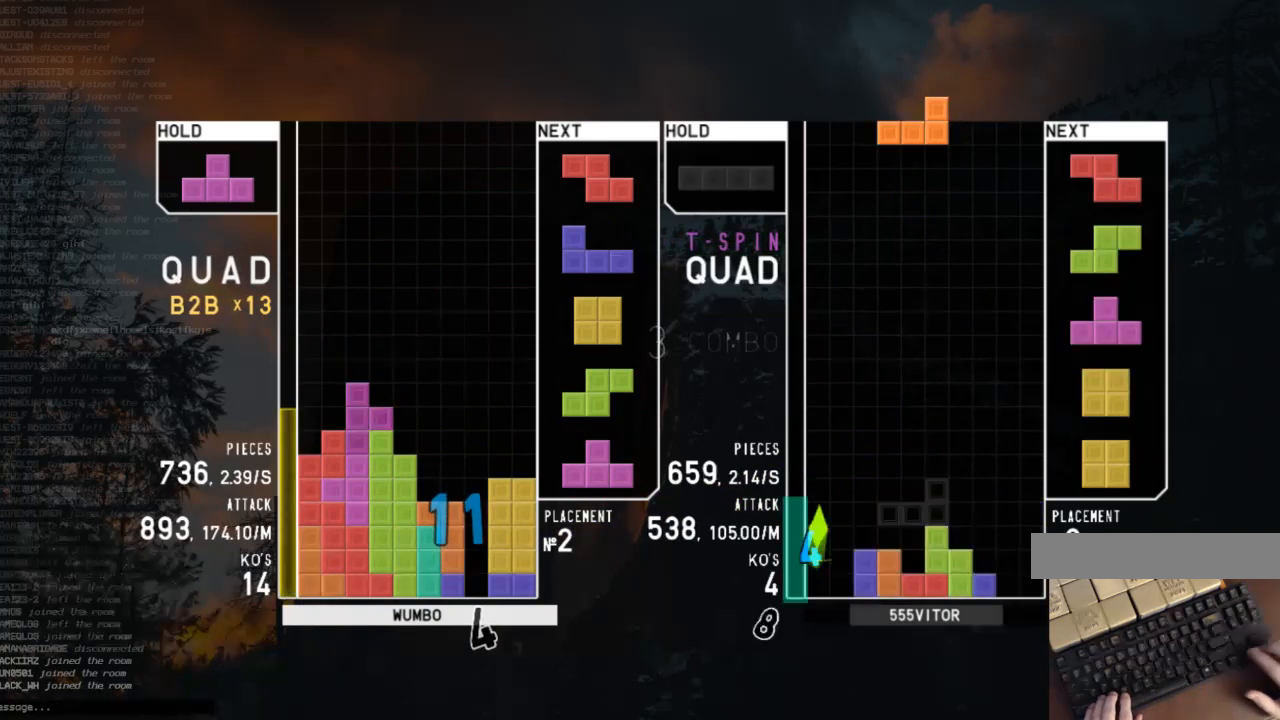
{"keys": [], "events": [[33, "down", "down"], [100, "down", "up"], [100, "left", "down"], [167, "z", "down"], [267, "left", "up"], [267, "z", "up"], [333, "down", "down"], [367, "down", "up"], [367, "right", "down"], [400, "z", "down"], [500, "right", "up"], [500, "z", "up"]]}
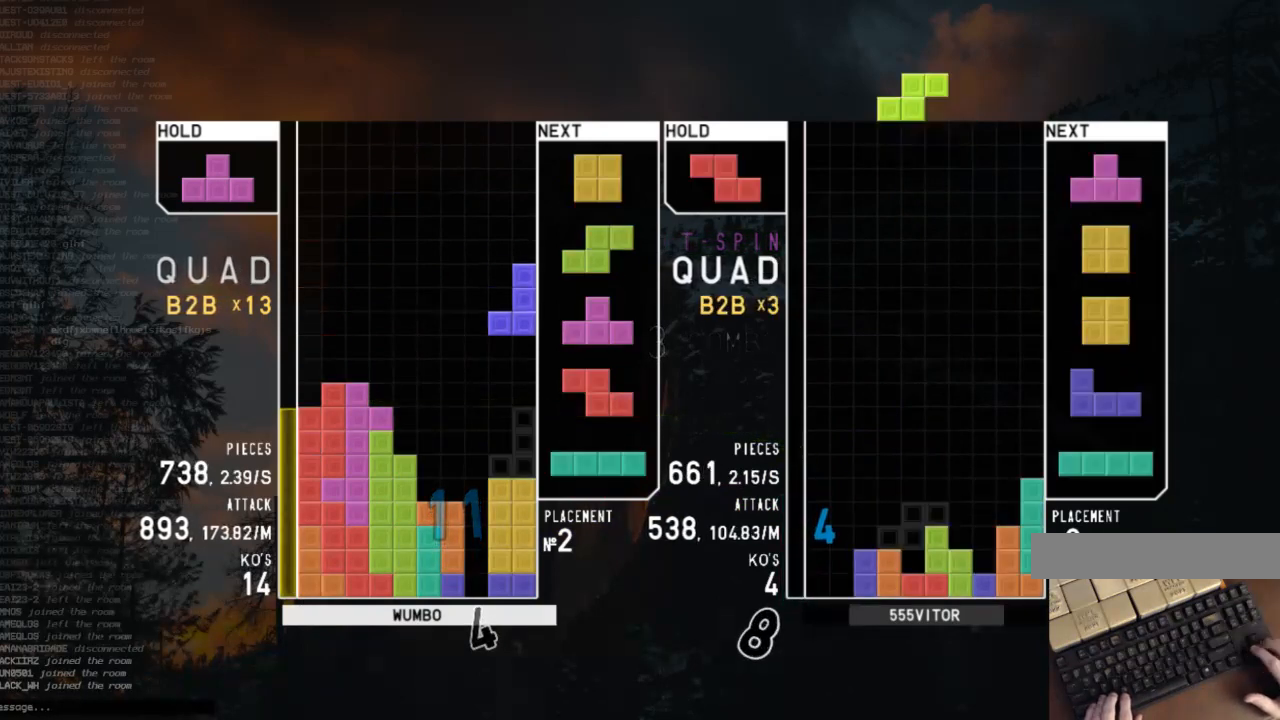
{"keys": ["down", "right"], "events": [[67, "down", "down"], [167, "down", "up"], [200, "right", "down"], [233, "right", "up"], [300, "down", "down"], [333, "down", "up"], [433, "right", "down"], [467, "down", "down"]]}
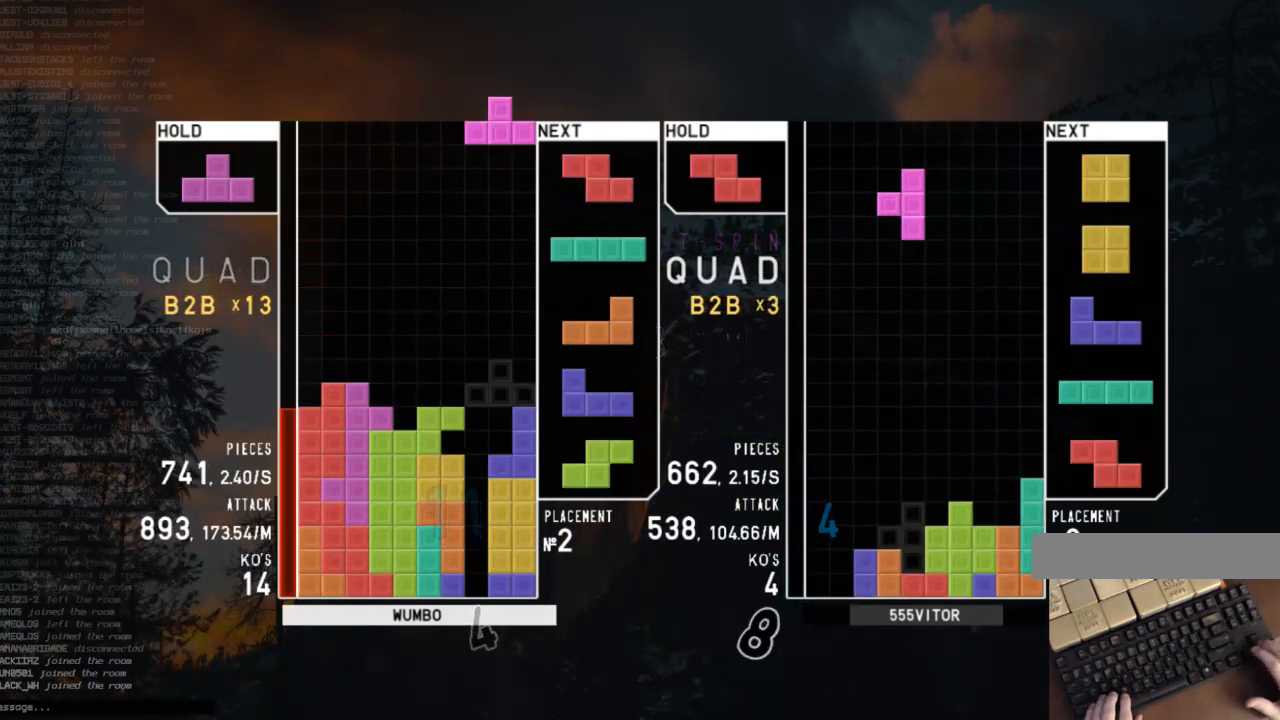
{"keys": ["right"], "events": [[67, "down", "up"], [167, "x", "down"], [200, "left", "down"], [200, "right", "up"], [200, "up", "down"], [267, "x", "up"], [300, "left", "up"], [300, "up", "up"], [367, "down", "down"], [367, "x", "down"], [433, "right", "down"], [433, "x", "up"], [500, "down", "up"]]}
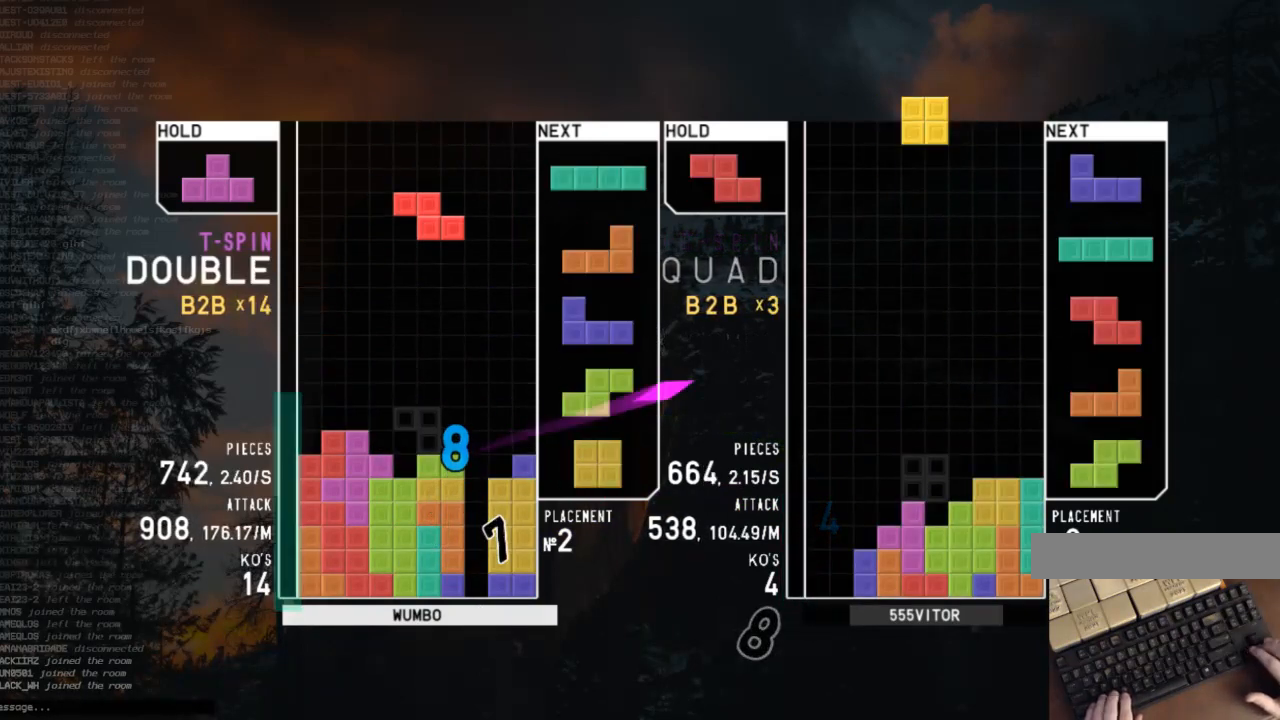
{"keys": [], "events": [[33, "x", "down"], [133, "down", "down"], [167, "x", "up"], [267, "down", "up"], [333, "right", "up"], [367, "z", "down"], [500, "z", "up"]]}
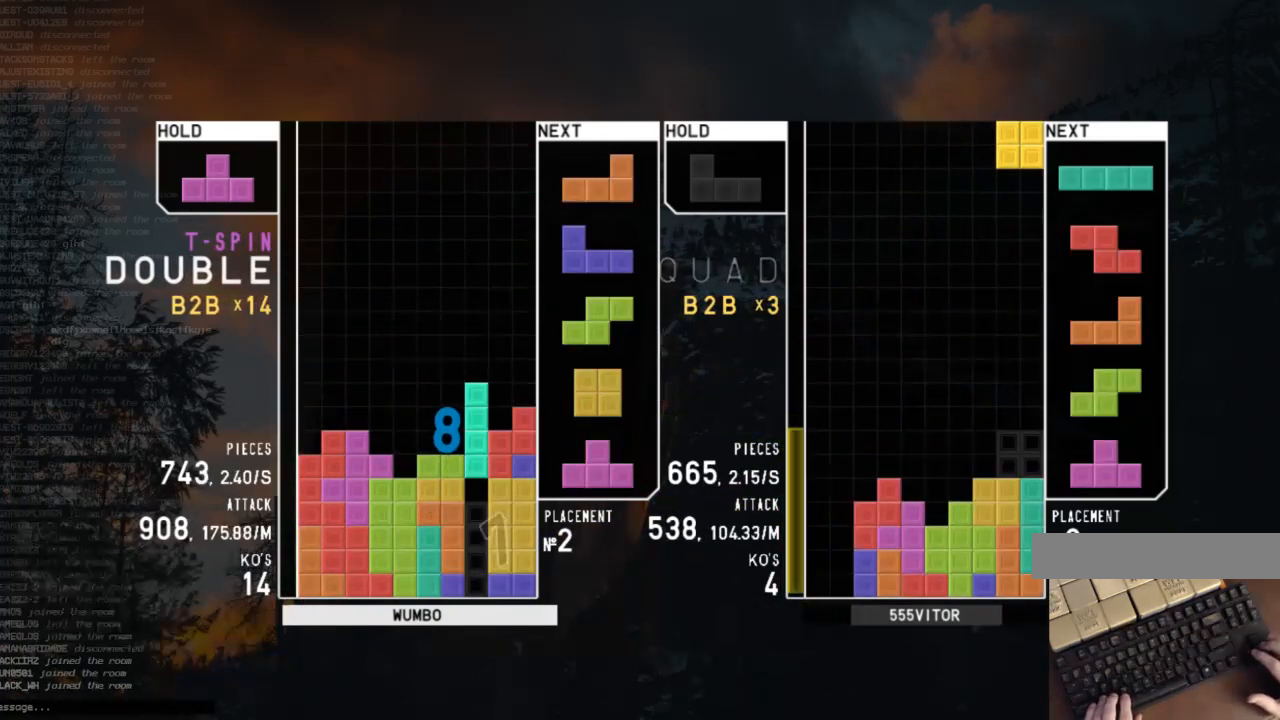
{"keys": ["down"], "events": [[100, "down", "down"], [133, "down", "up"], [200, "shift", "down"], [233, "right", "down"], [300, "right", "up"], [300, "shift", "up"], [467, "down", "down"]]}
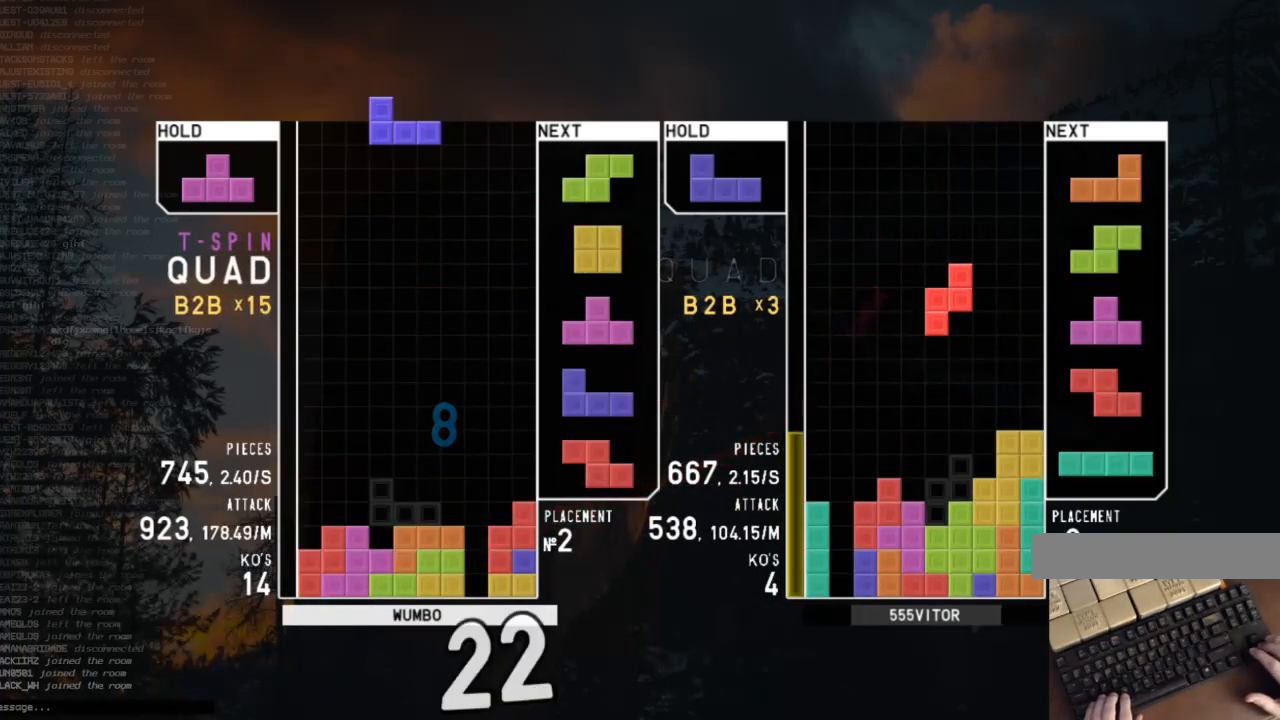
{"keys": ["down"], "events": [[67, "down", "up"], [67, "left", "down"], [167, "shift", "down"], [200, "left", "up"], [200, "right", "down"], [200, "shift", "up"], [267, "down", "down"], [267, "right", "up"], [367, "down", "up"], [400, "right", "down"], [433, "down", "down"], [500, "right", "up"]]}
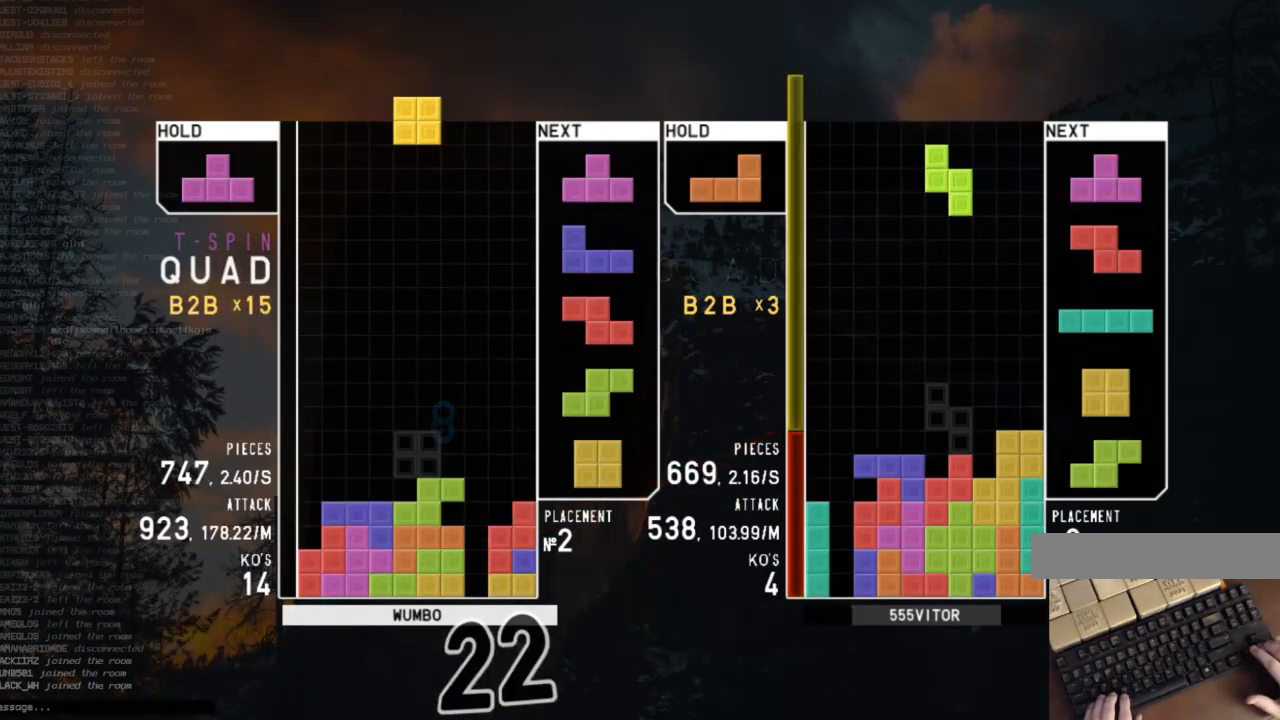
{"keys": [], "events": [[33, "down", "up"], [33, "left", "down"], [133, "left", "up"], [267, "left", "down"], [367, "left", "up"], [467, "down", "down"], [500, "down", "up"]]}
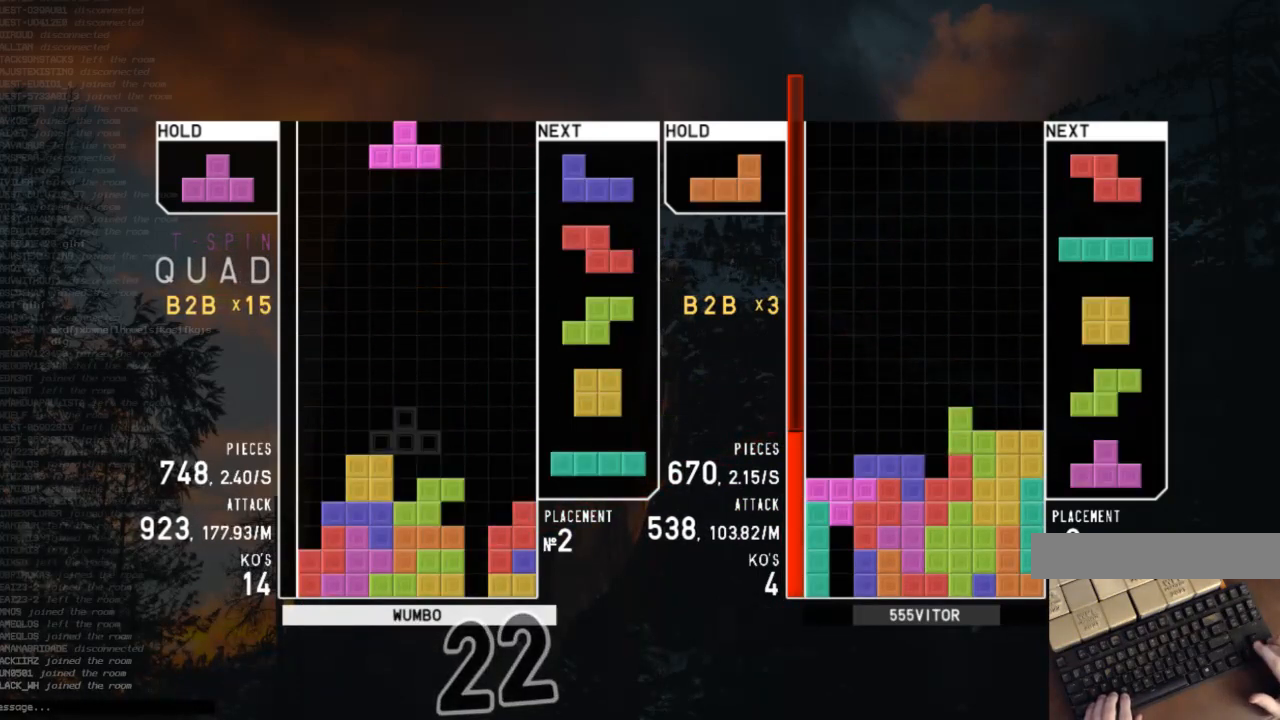
{"keys": ["c", "right"], "events": [[67, "x", "down"], [100, "down", "down"], [133, "left", "down"], [133, "x", "up"], [200, "down", "up"], [233, "x", "down"], [333, "down", "down"], [333, "left", "up"], [333, "x", "up"], [400, "right", "down"], [433, "c", "down"], [433, "down", "up"]]}
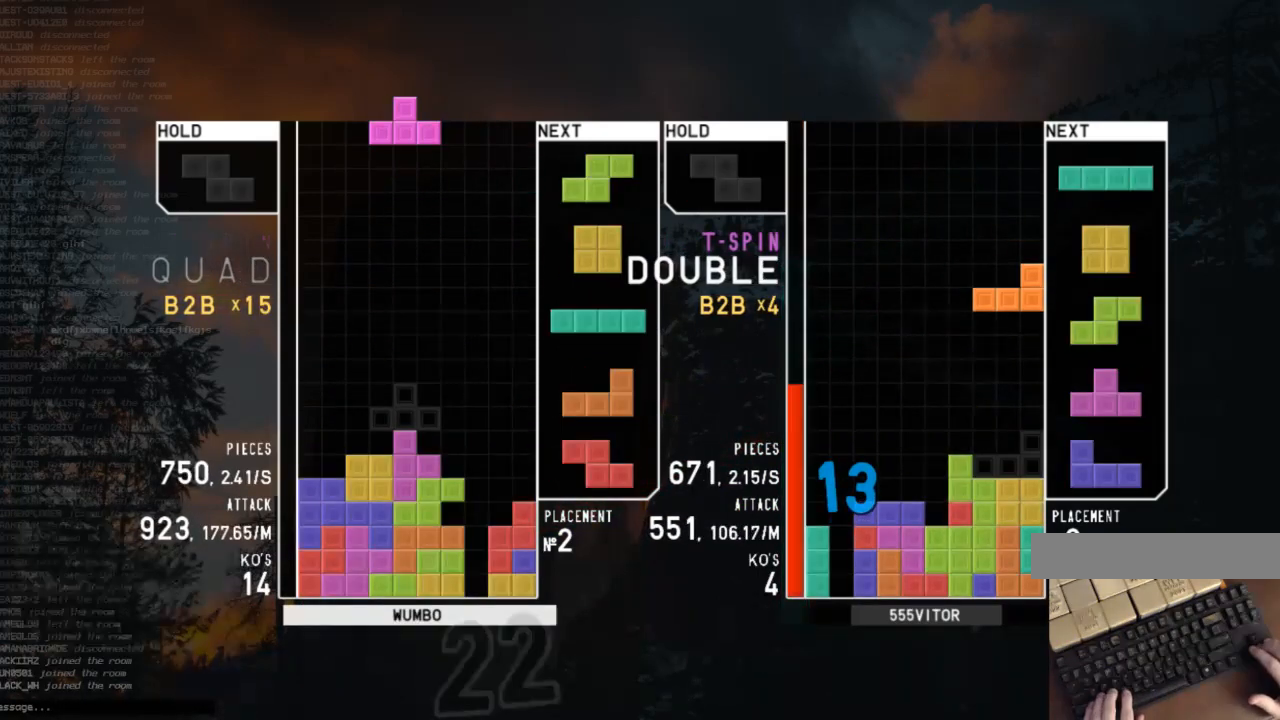
{"keys": ["left"], "events": [[33, "x", "down"], [67, "c", "up"], [67, "left", "down"], [67, "up", "down"], [133, "right", "up"], [133, "x", "up"], [200, "left", "up"], [200, "up", "up"], [200, "x", "down"], [300, "down", "down"], [300, "x", "up"], [400, "down", "up"], [500, "left", "down"]]}
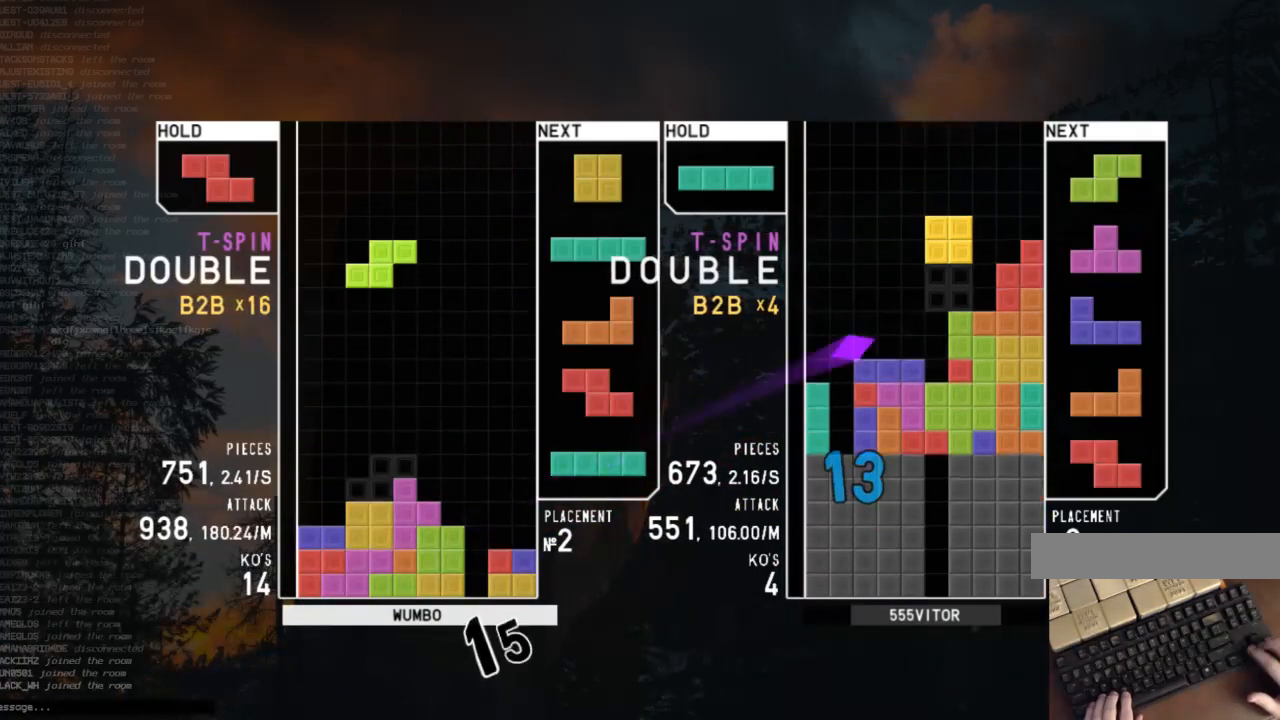
{"keys": ["down"], "events": [[100, "down", "down"], [100, "left", "up"], [167, "down", "up"], [167, "left", "down"], [367, "left", "up"], [500, "down", "down"]]}